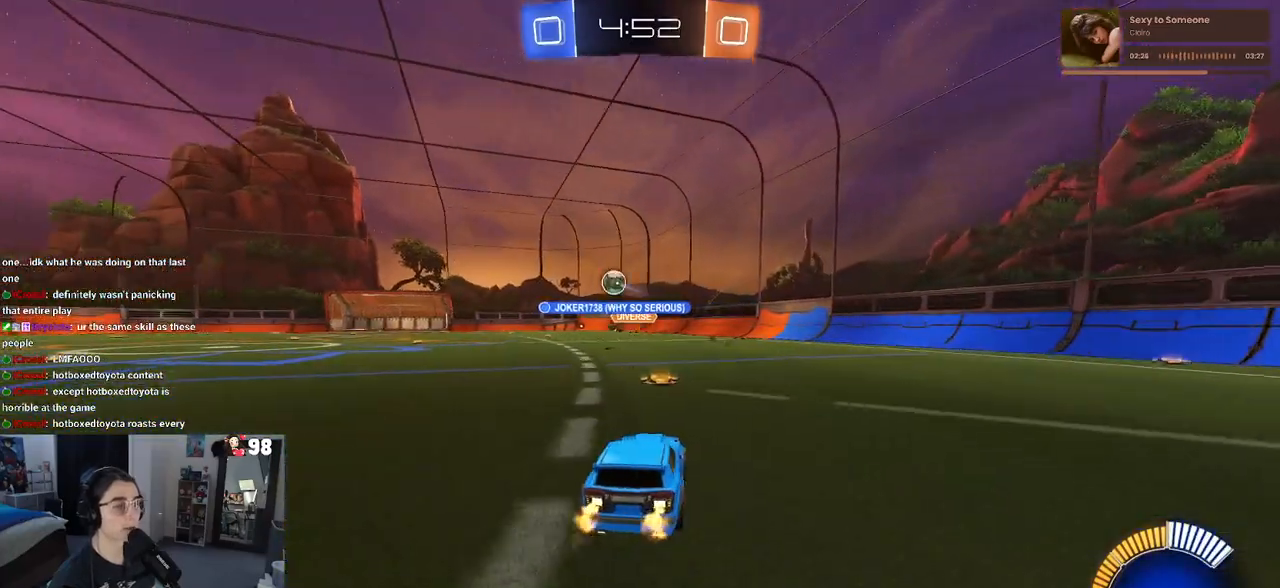
Gameplay with a controller (PlayStation layout); each line is a JSON object with the inputs held at the frame after it. "events" lists button and stick changes between this image and that frame as [ms after this image, input, new state], when the widget could be followed in between.
{"buttons": ["R1", "R2"], "left_stick": "center", "right_stick": "center", "events": [[100, "left_stick", "left"], [267, "R1", "down"], [483, "left_stick", "center"]]}
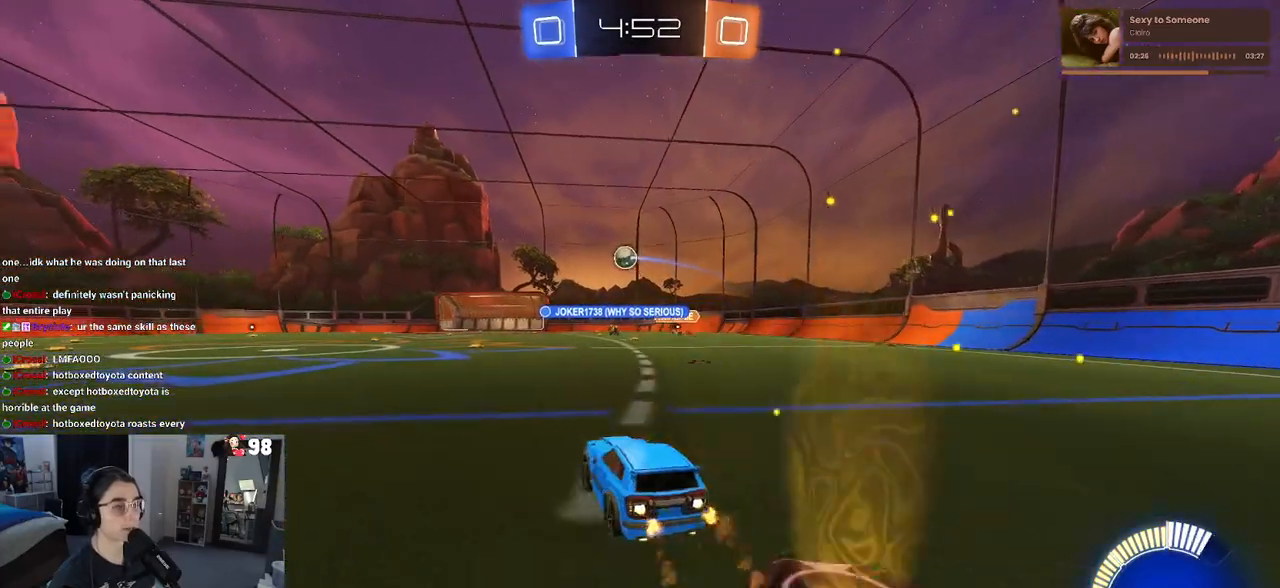
{"buttons": ["R1", "R2"], "left_stick": "center", "right_stick": "center", "events": []}
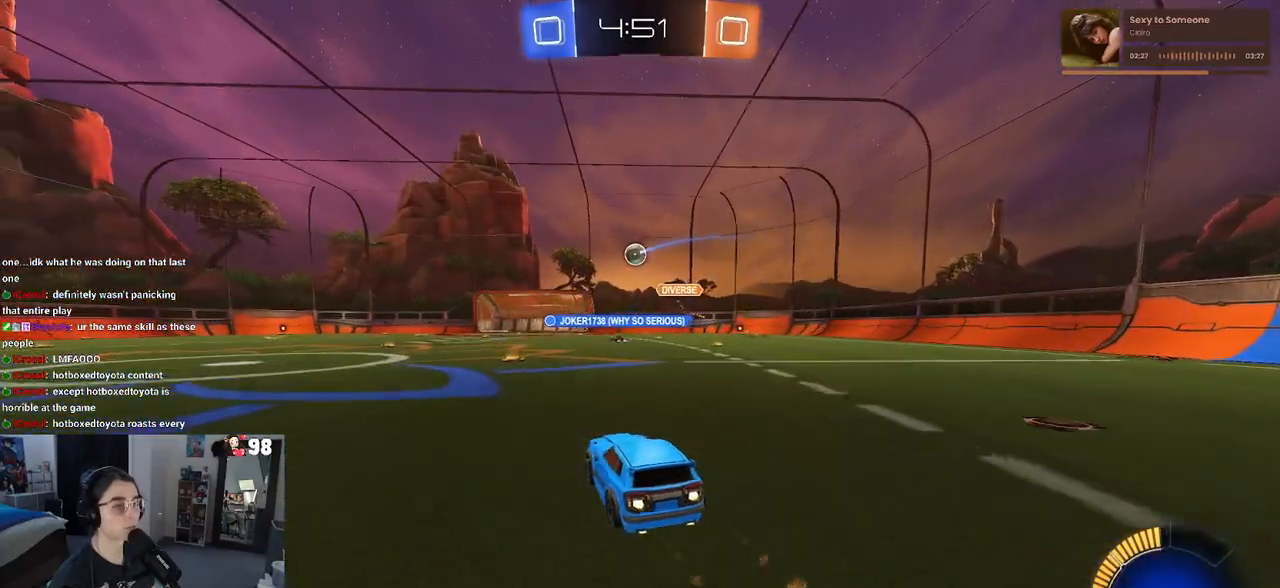
{"buttons": ["R2"], "left_stick": "left", "right_stick": "center", "events": [[200, "R1", "up"], [283, "left_stick", "left"]]}
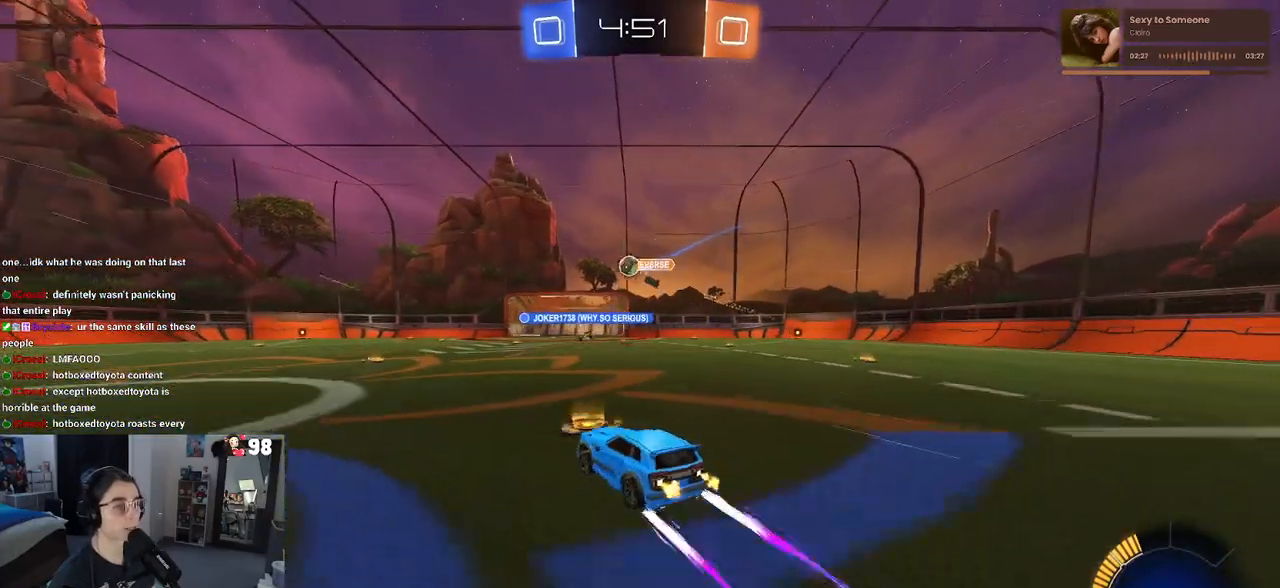
{"buttons": ["R2"], "left_stick": "center", "right_stick": "center", "events": [[450, "left_stick", "center"]]}
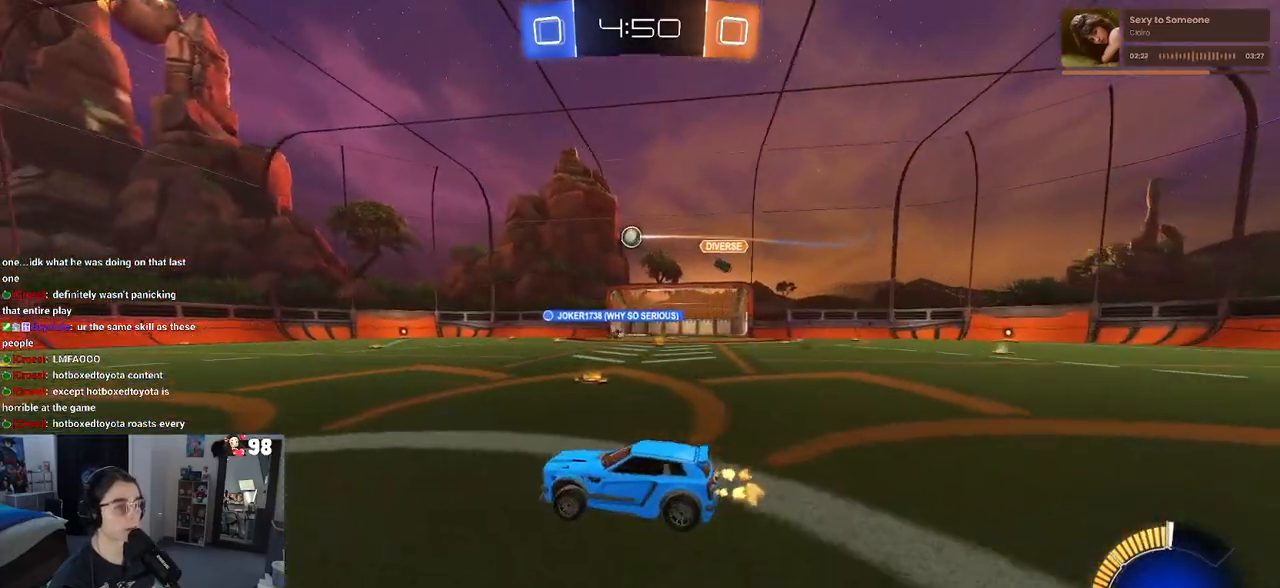
{"buttons": ["R2"], "left_stick": "center", "right_stick": "center", "events": [[250, "left_stick", "left"], [417, "left_stick", "center"]]}
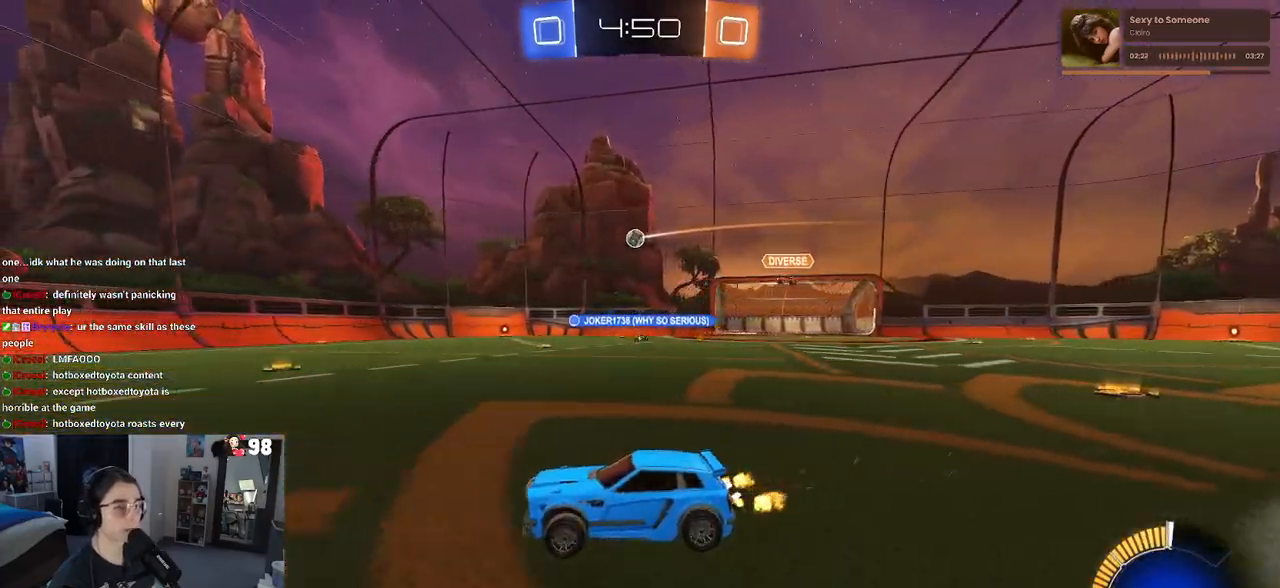
{"buttons": ["R2"], "left_stick": "right", "right_stick": "center", "events": [[50, "left_stick", "down-right"], [383, "left_stick", "right"]]}
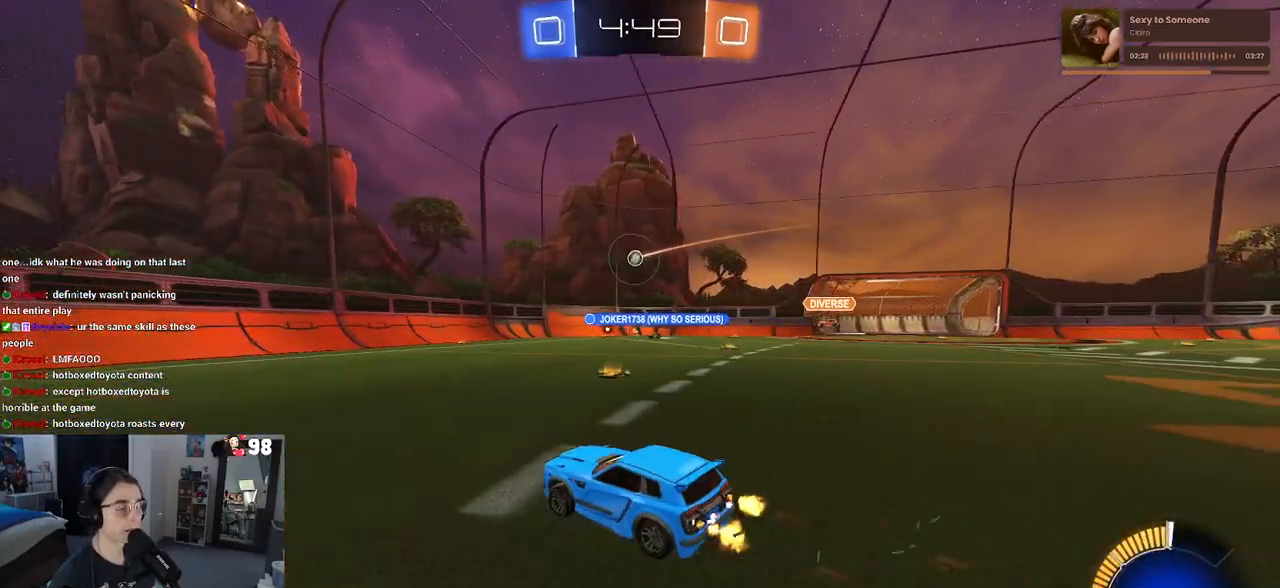
{"buttons": ["R2"], "left_stick": "down-right", "right_stick": "center", "events": [[200, "left_stick", "center"], [483, "left_stick", "down-right"]]}
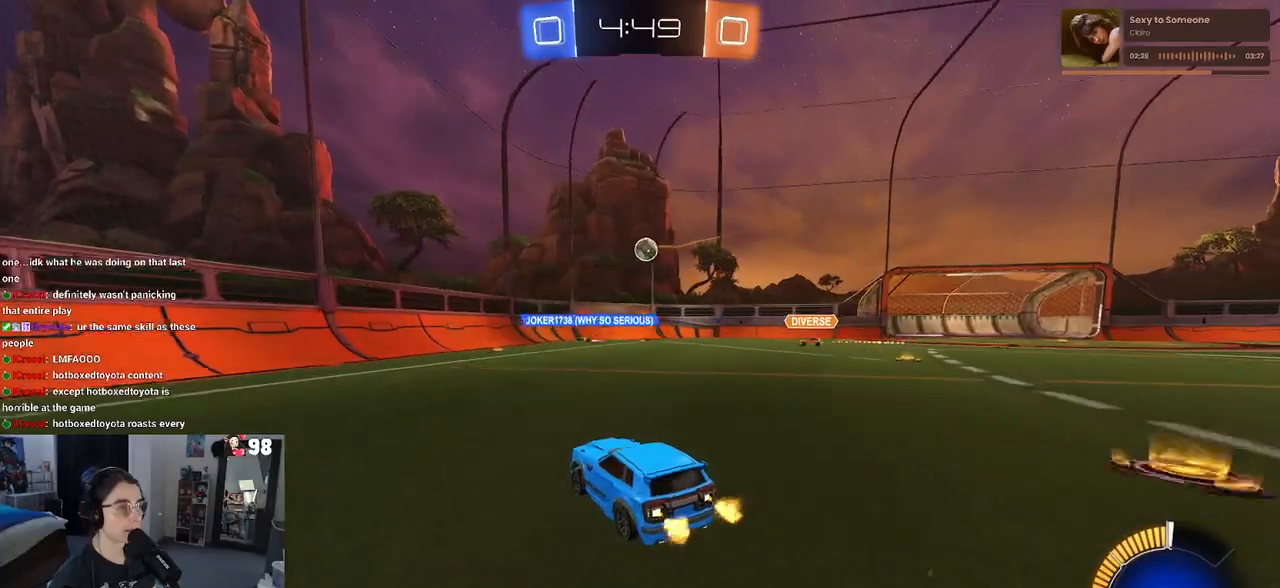
{"buttons": ["R2"], "left_stick": "center", "right_stick": "center", "events": [[217, "CROSS", "down"], [250, "left_stick", "down"], [350, "CROSS", "up"], [450, "left_stick", "center"]]}
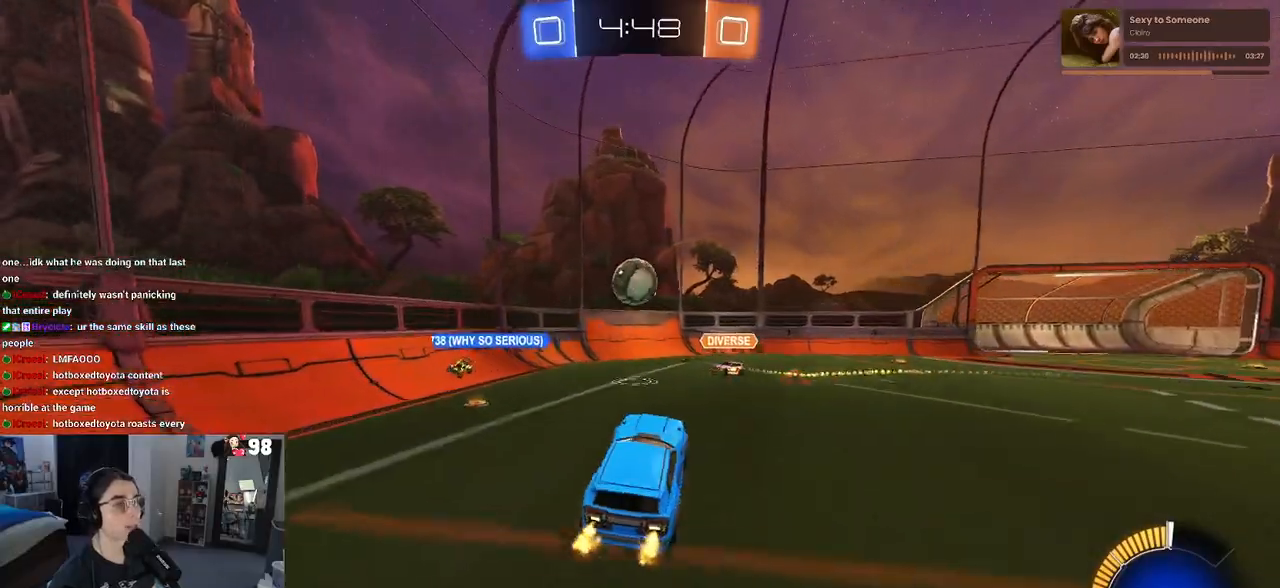
{"buttons": ["SQUARE", "R2"], "left_stick": "down-left", "right_stick": "center", "events": [[50, "left_stick", "up-left"], [83, "CROSS", "down"], [183, "left_stick", "down-left"], [233, "CROSS", "up"], [467, "SQUARE", "down"]]}
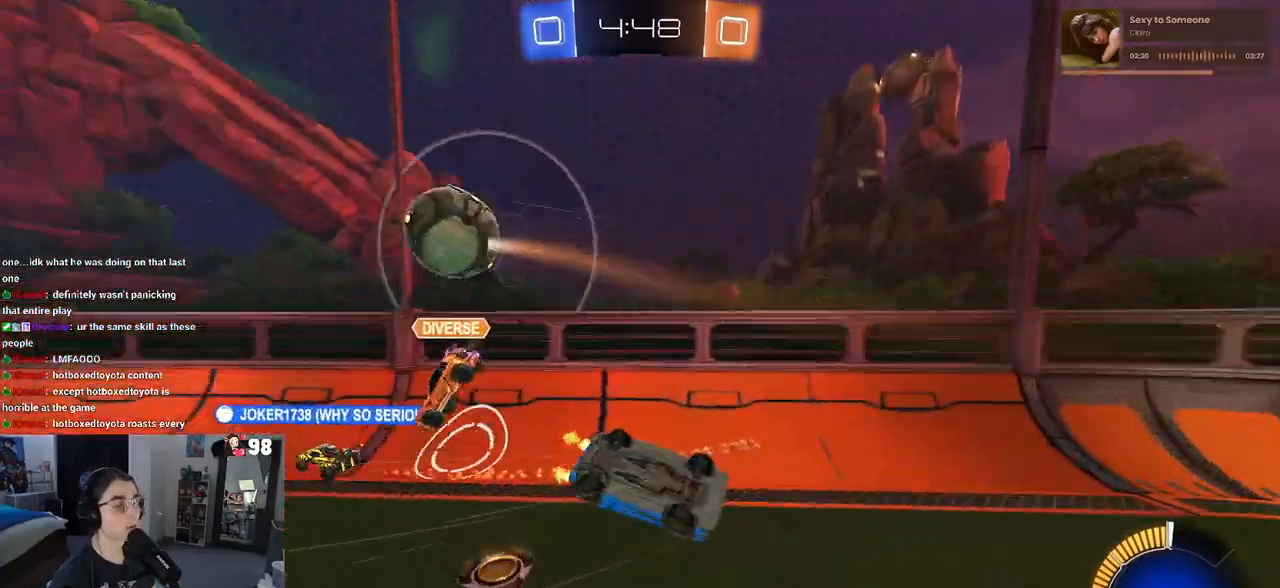
{"buttons": ["R2"], "left_stick": "down-right", "right_stick": "center", "events": [[100, "SQUARE", "up"], [150, "left_stick", "down-right"]]}
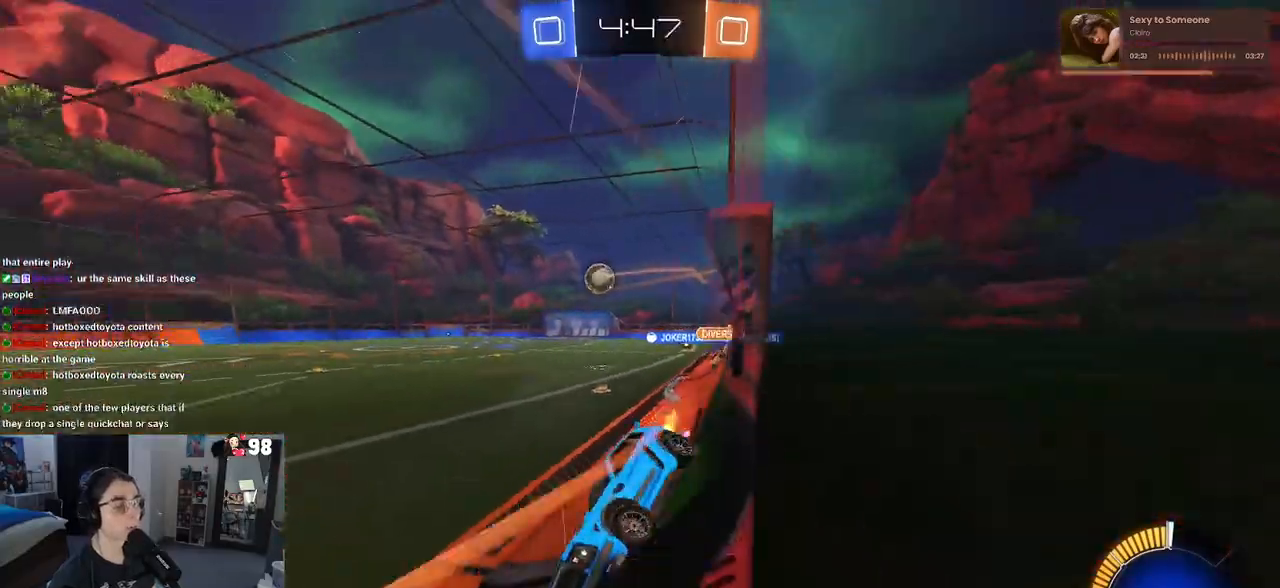
{"buttons": ["R1", "R2"], "left_stick": "right", "right_stick": "center", "events": [[67, "R1", "down"], [200, "left_stick", "right"]]}
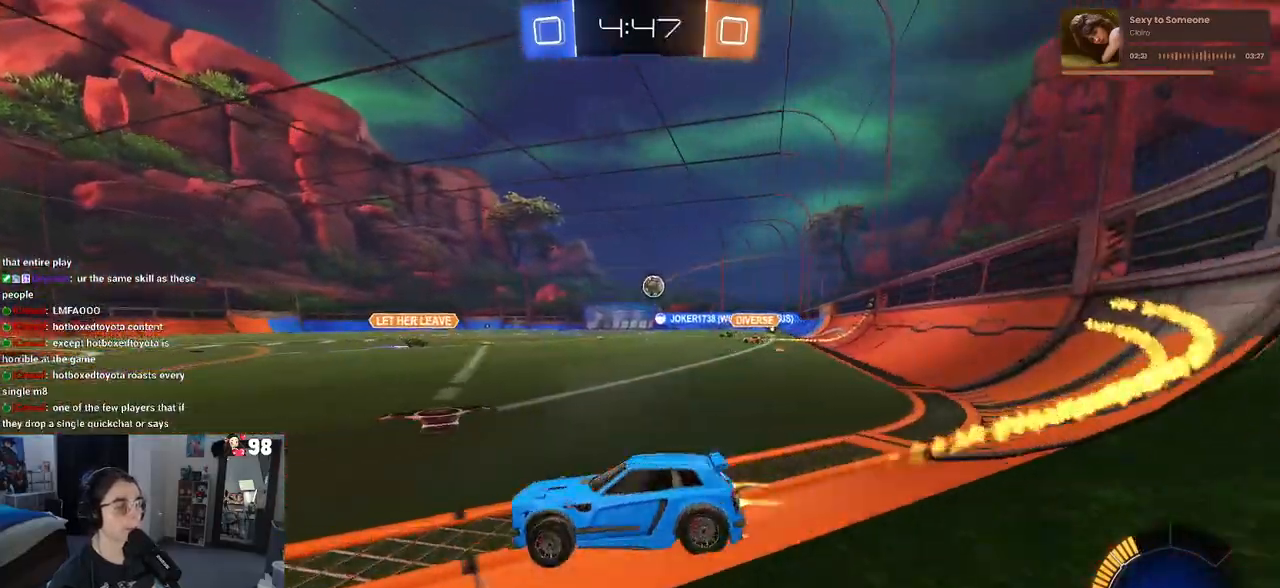
{"buttons": ["R1", "R2"], "left_stick": "center", "right_stick": "center", "events": [[467, "left_stick", "center"]]}
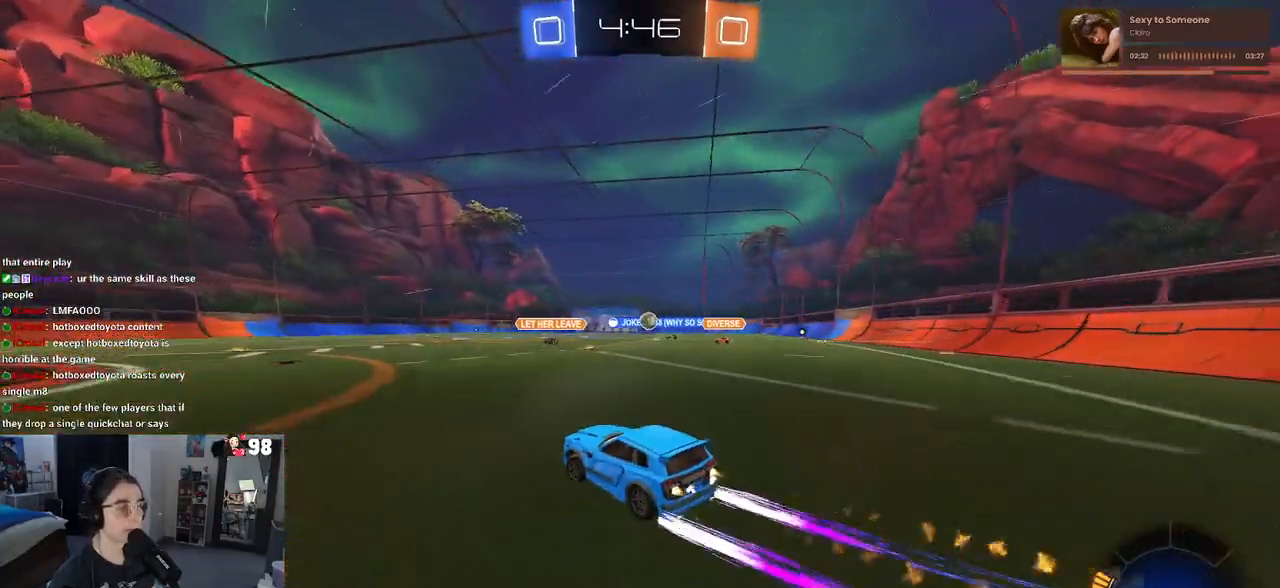
{"buttons": ["R2"], "left_stick": "center", "right_stick": "center", "events": [[217, "left_stick", "right"], [333, "R1", "up"], [433, "left_stick", "center"]]}
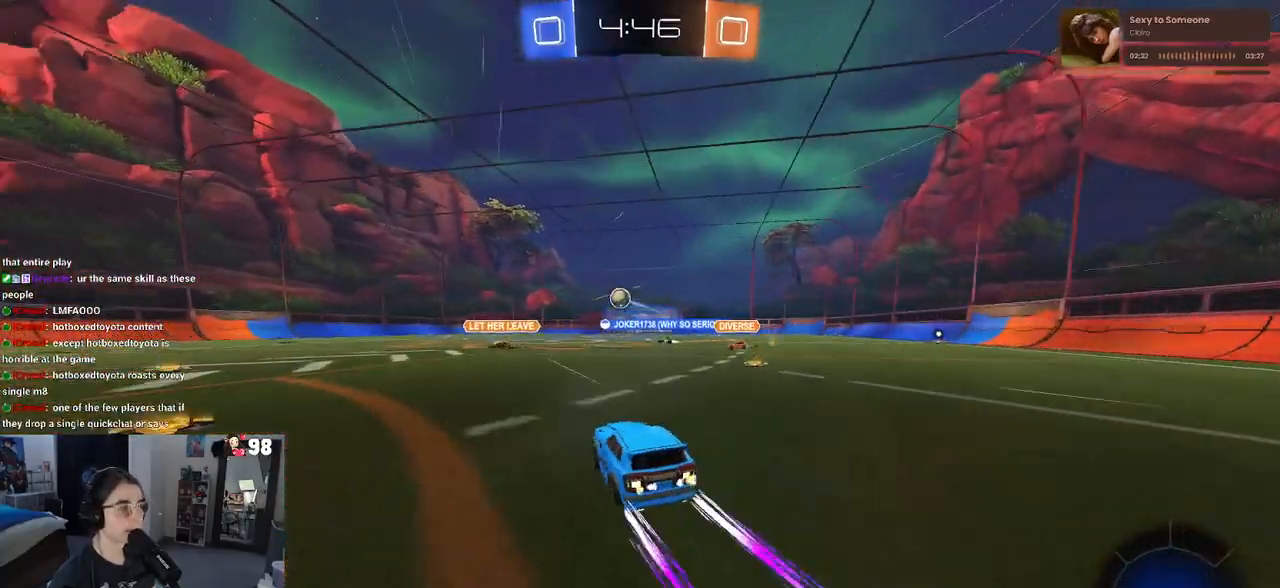
{"buttons": ["R2"], "left_stick": "center", "right_stick": "center", "events": []}
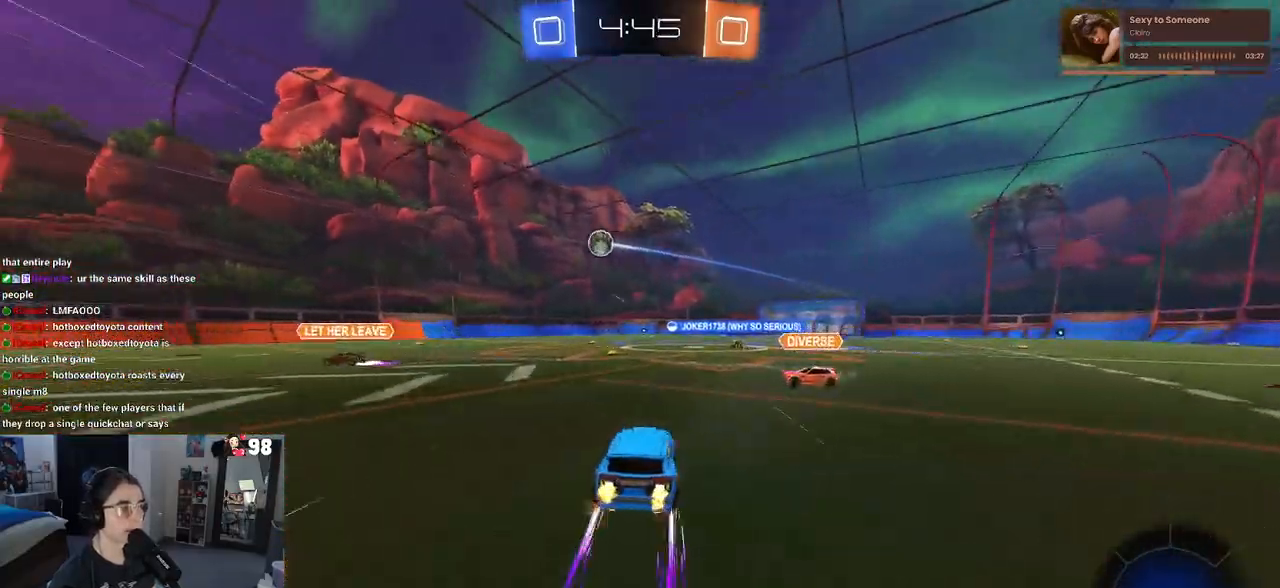
{"buttons": ["R2"], "left_stick": "center", "right_stick": "center", "events": [[133, "left_stick", "left"], [283, "left_stick", "center"]]}
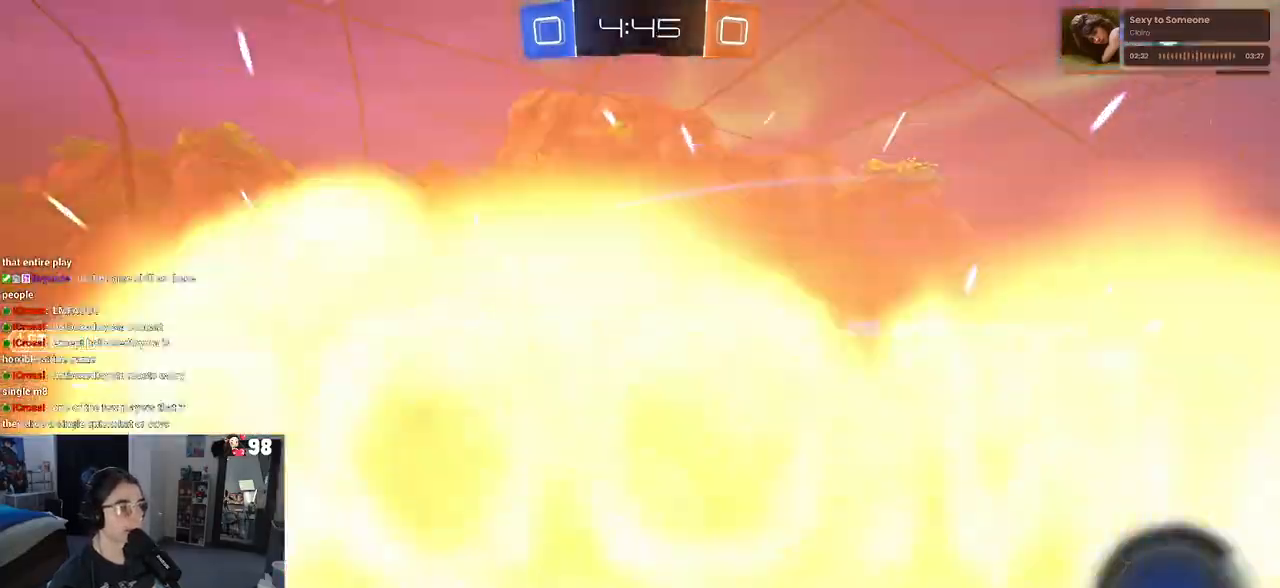
{"buttons": ["R2"], "left_stick": "right", "right_stick": "center", "events": [[117, "left_stick", "right"]]}
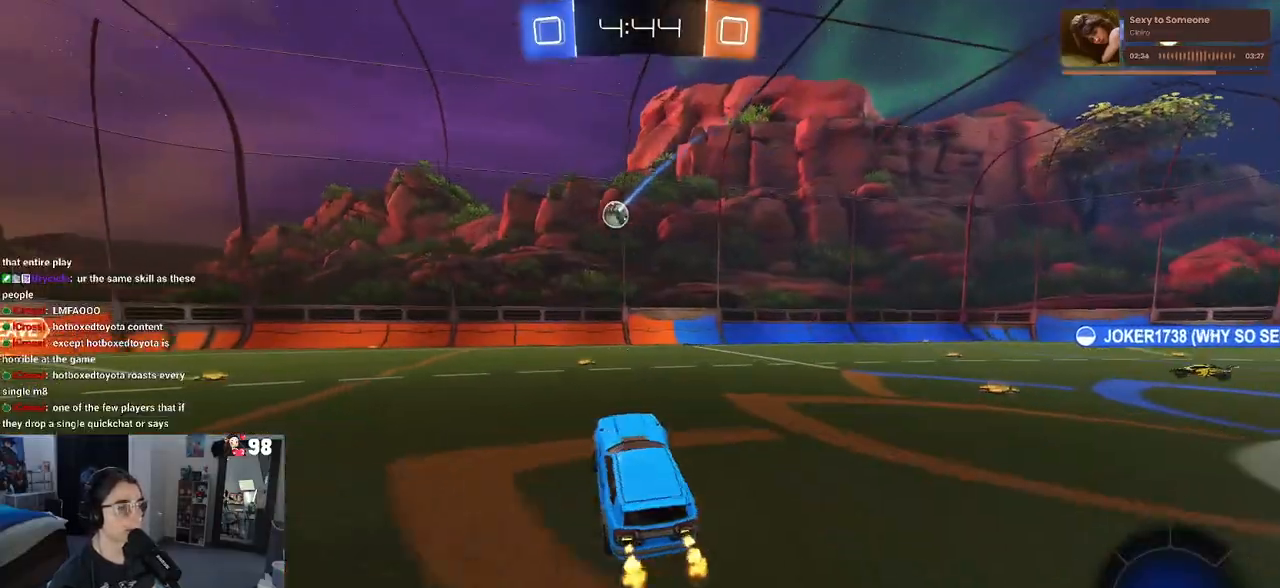
{"buttons": ["L2"], "left_stick": "up-left", "right_stick": "center", "events": [[50, "left_stick", "up"], [133, "CROSS", "down"], [167, "left_stick", "up-left"], [200, "CROSS", "up"], [267, "L2", "down"], [333, "R2", "up"]]}
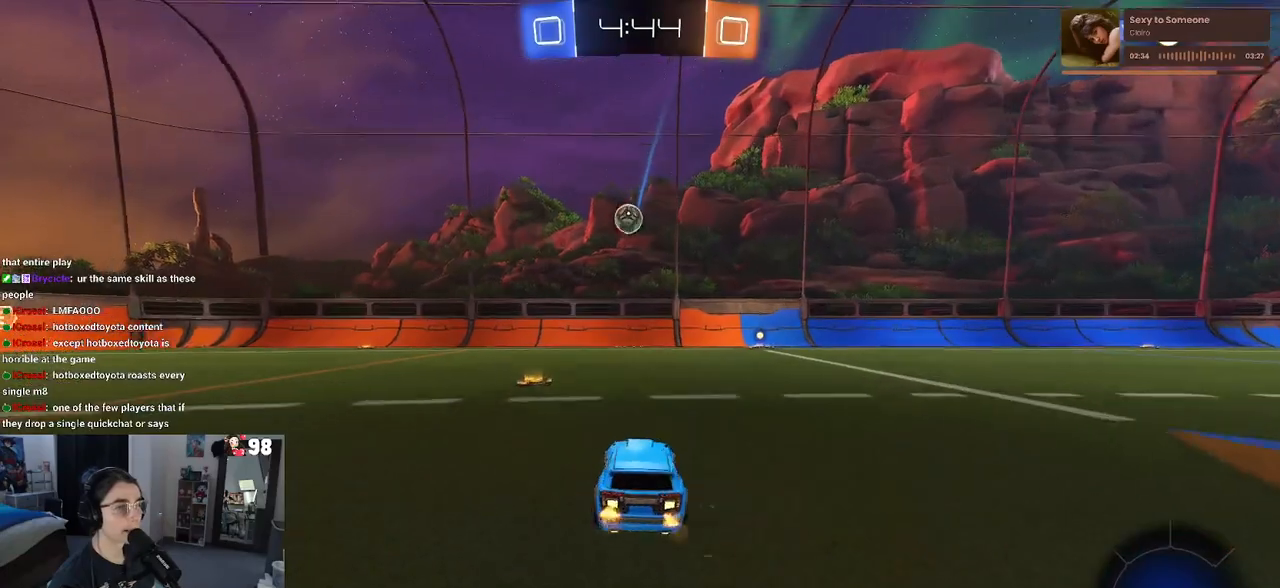
{"buttons": [], "left_stick": "center", "right_stick": "center", "events": [[233, "left_stick", "center"], [417, "L2", "up"]]}
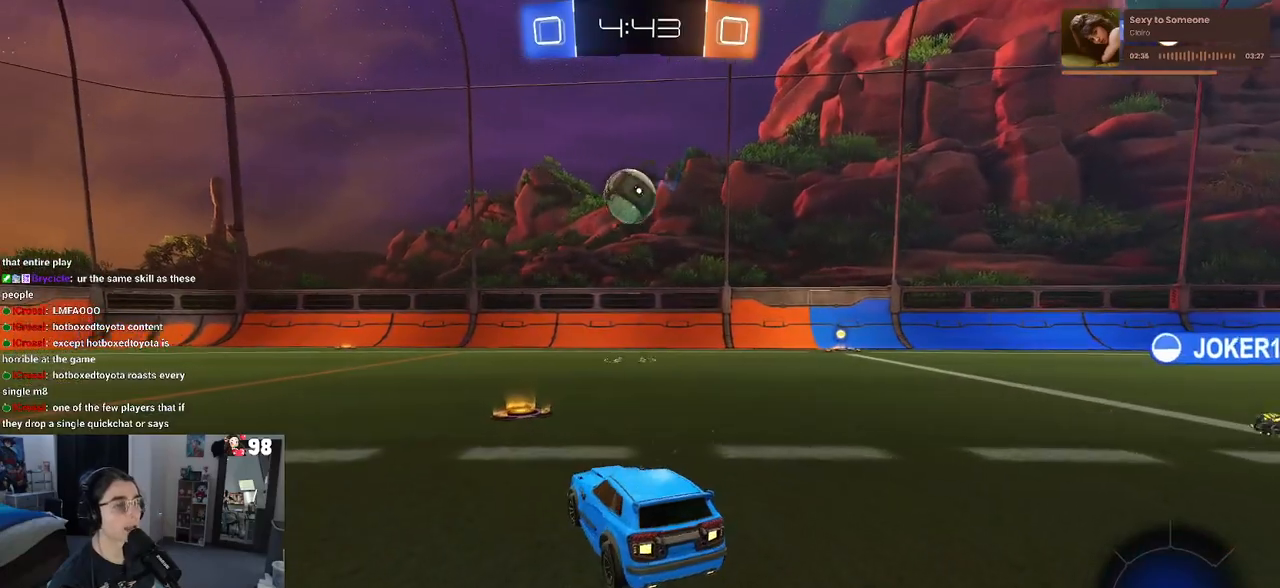
{"buttons": ["L2"], "left_stick": "center", "right_stick": "center", "events": [[350, "L2", "down"]]}
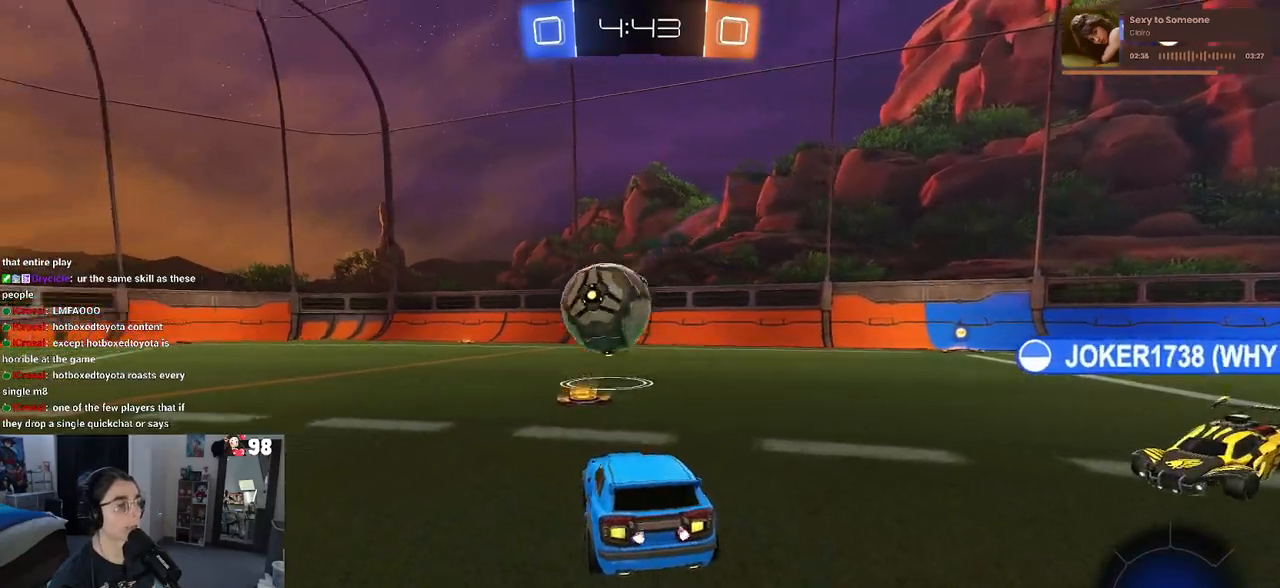
{"buttons": ["L2", "R2"], "left_stick": "down-left", "right_stick": "center", "events": [[83, "CROSS", "down"], [83, "left_stick", "down"], [200, "CROSS", "up"], [383, "CROSS", "down"], [400, "R2", "down"], [417, "left_stick", "down-left"], [500, "CROSS", "up"]]}
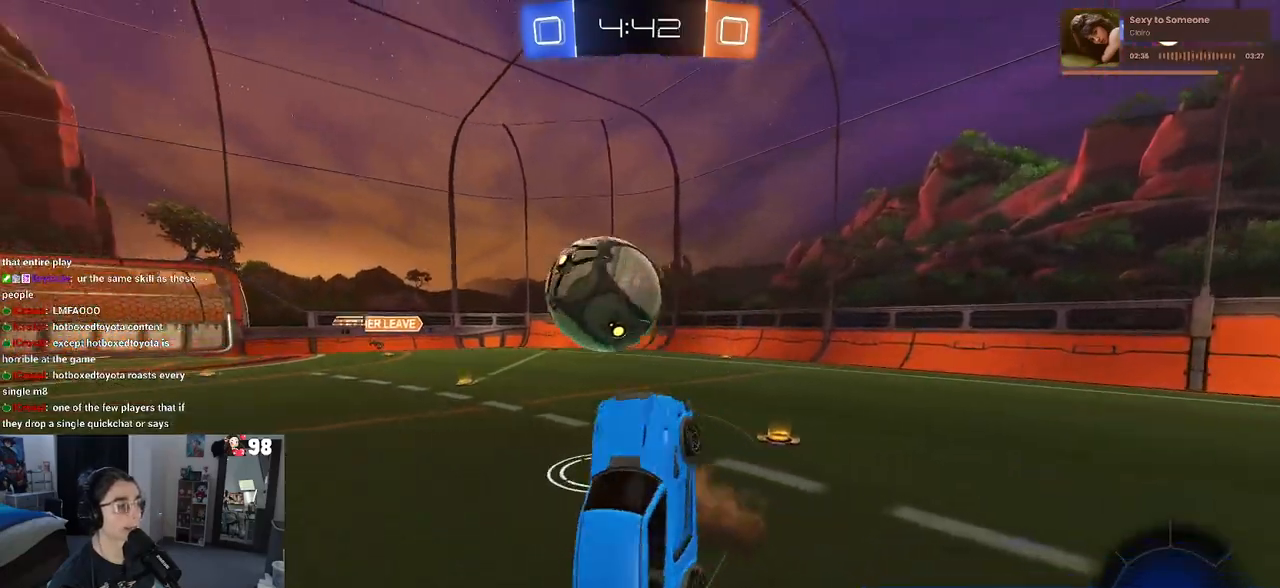
{"buttons": ["L1", "R2"], "left_stick": "up", "right_stick": "center", "events": [[50, "L2", "up"], [83, "left_stick", "center"], [133, "L2", "down"], [200, "left_stick", "up"], [283, "L1", "down"], [283, "L2", "up"]]}
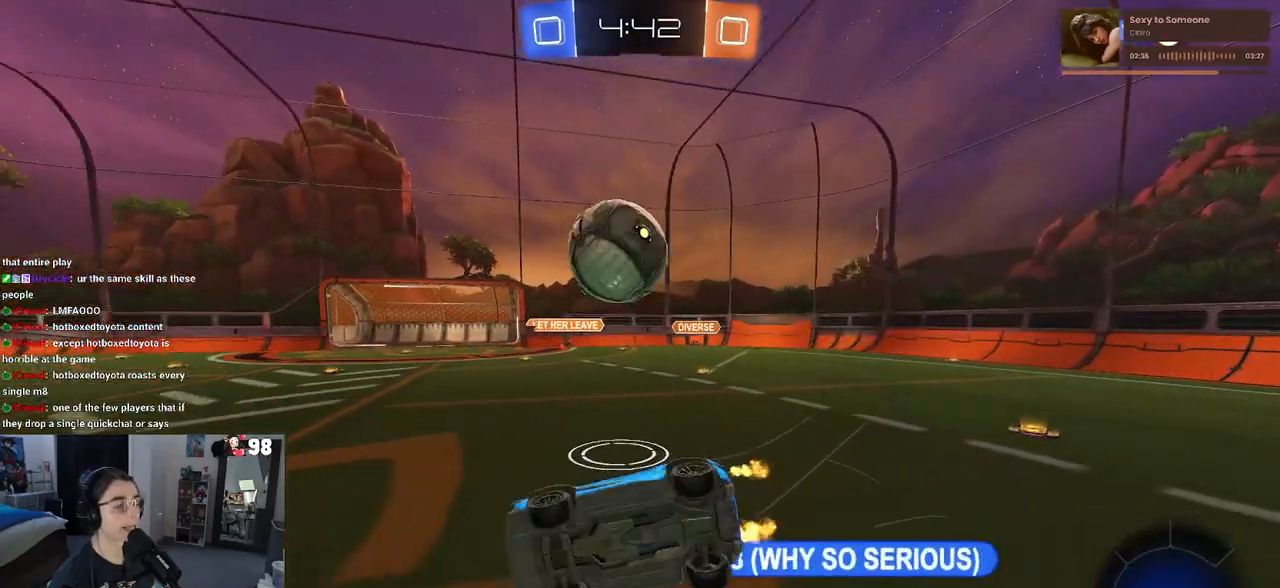
{"buttons": ["R2"], "left_stick": "center", "right_stick": "center", "events": [[67, "L1", "up"], [67, "left_stick", "up-left"], [300, "left_stick", "center"]]}
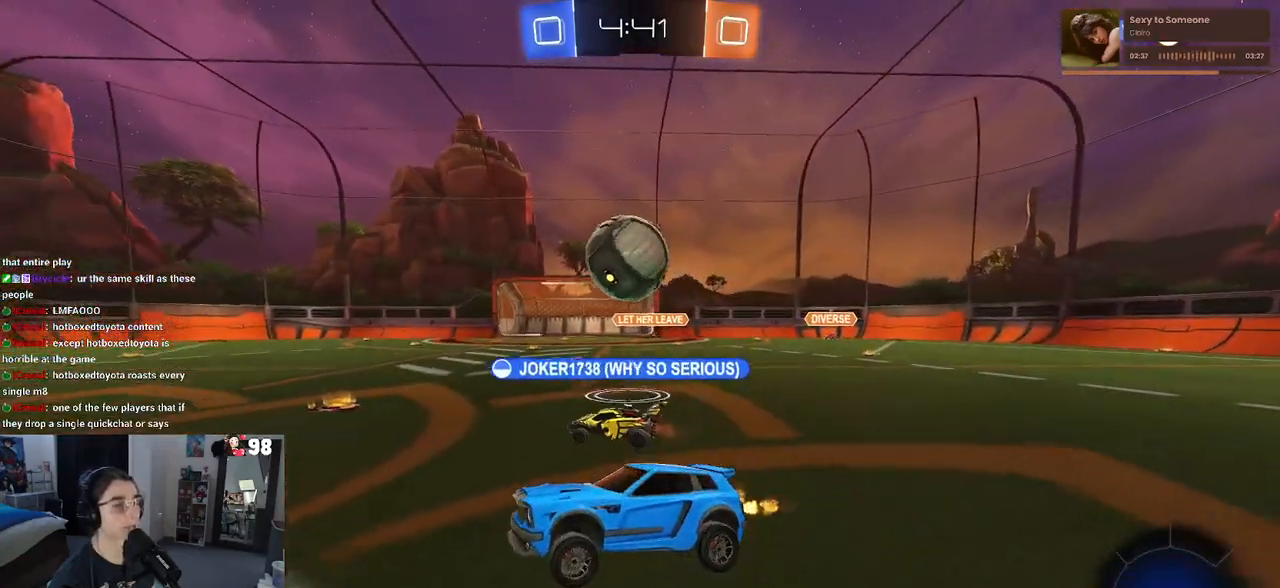
{"buttons": ["R2"], "left_stick": "left", "right_stick": "center", "events": [[400, "left_stick", "left"]]}
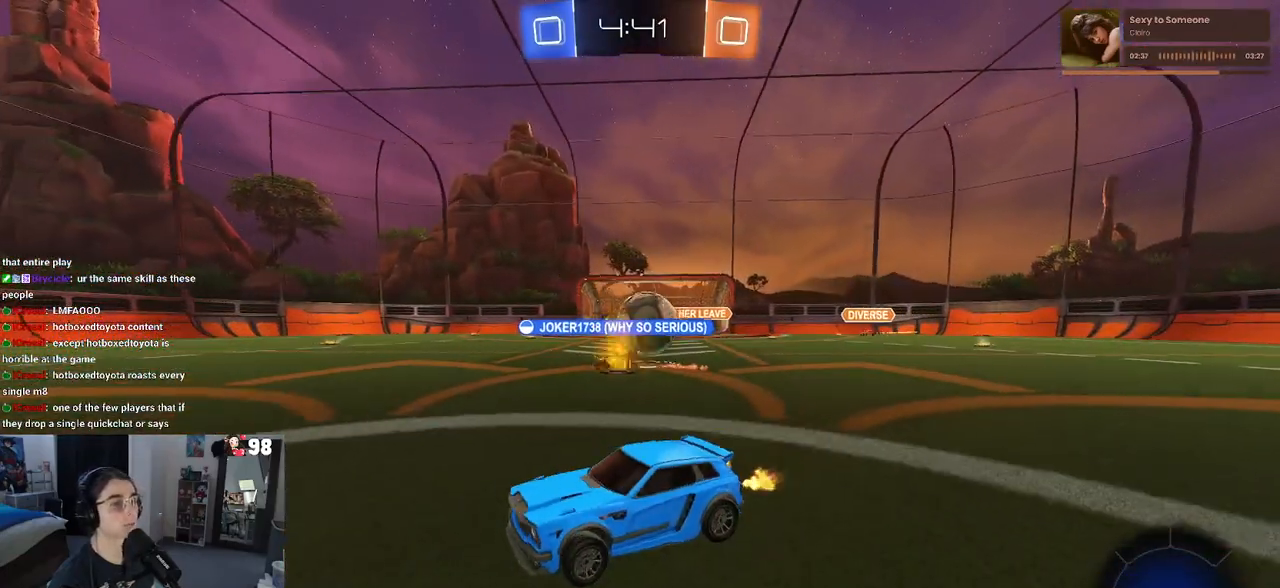
{"buttons": ["R2"], "left_stick": "center", "right_stick": "center", "events": [[83, "left_stick", "center"], [167, "left_stick", "right"], [500, "left_stick", "center"]]}
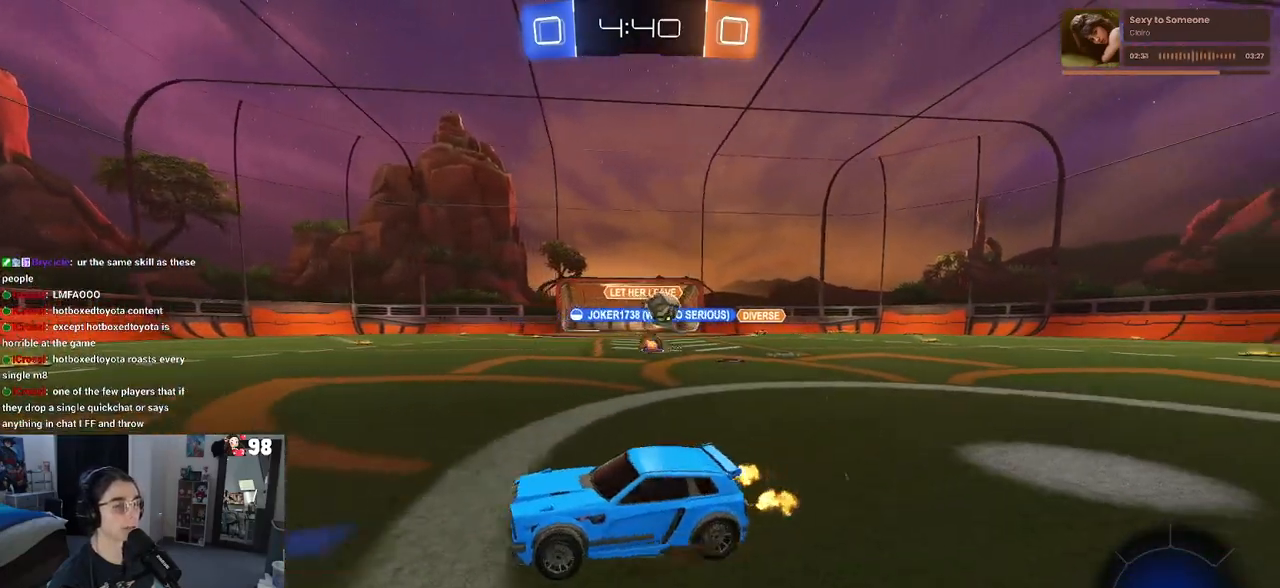
{"buttons": ["SQUARE", "R2"], "left_stick": "right", "right_stick": "center", "events": [[117, "left_stick", "left"], [300, "left_stick", "center"], [383, "left_stick", "right"], [500, "SQUARE", "down"]]}
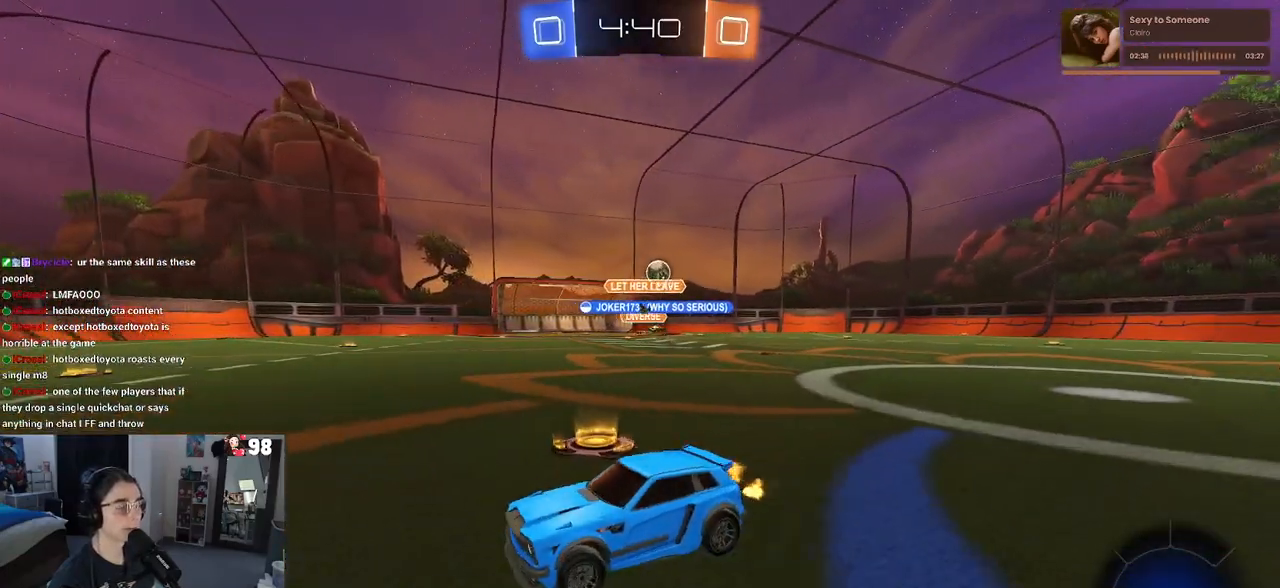
{"buttons": ["R2"], "left_stick": "right", "right_stick": "center", "events": [[100, "SQUARE", "up"]]}
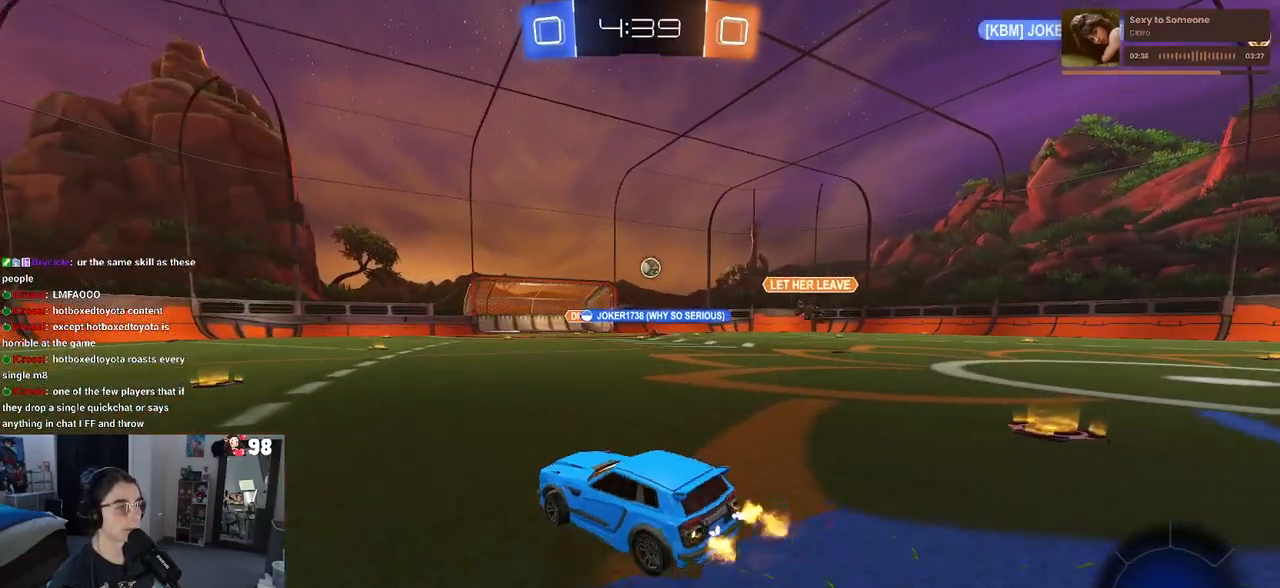
{"buttons": ["R2"], "left_stick": "center", "right_stick": "center", "events": [[333, "left_stick", "center"]]}
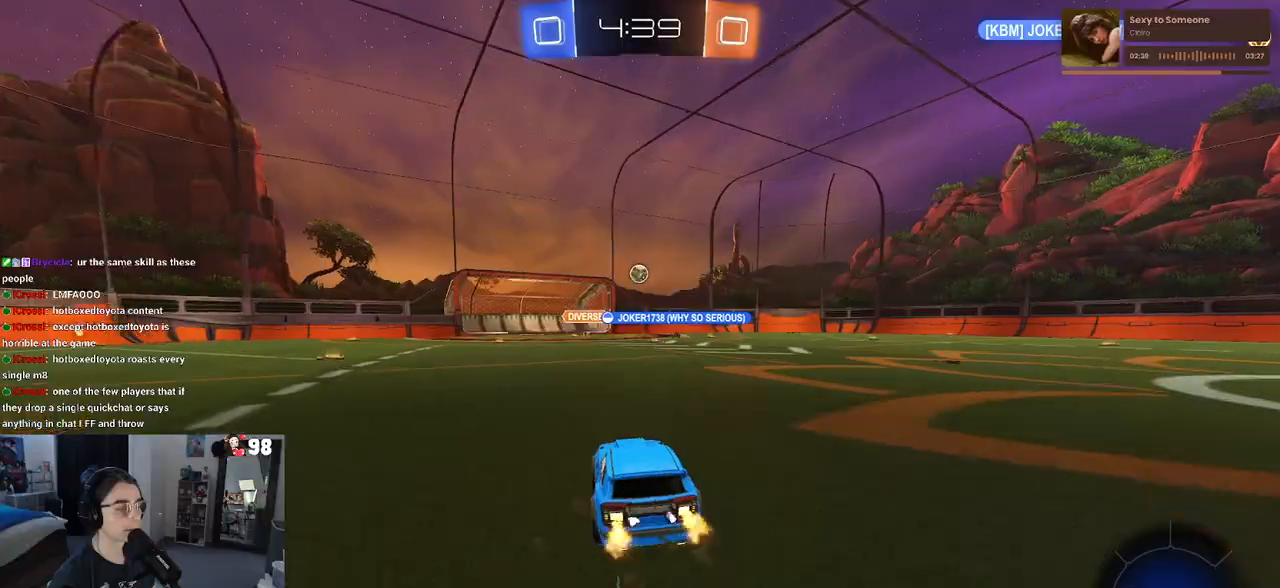
{"buttons": ["R1", "R2"], "left_stick": "center", "right_stick": "center", "events": [[117, "R1", "down"], [150, "left_stick", "right"], [300, "left_stick", "center"]]}
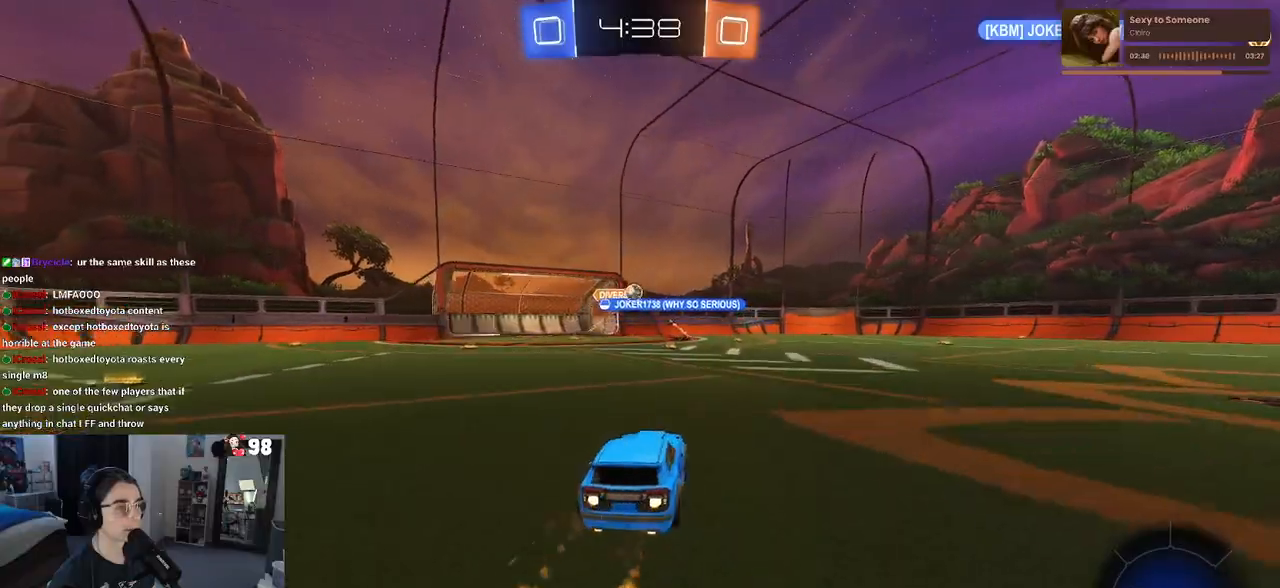
{"buttons": ["R2"], "left_stick": "center", "right_stick": "center", "events": [[67, "left_stick", "left"], [100, "R1", "up"], [200, "left_stick", "center"]]}
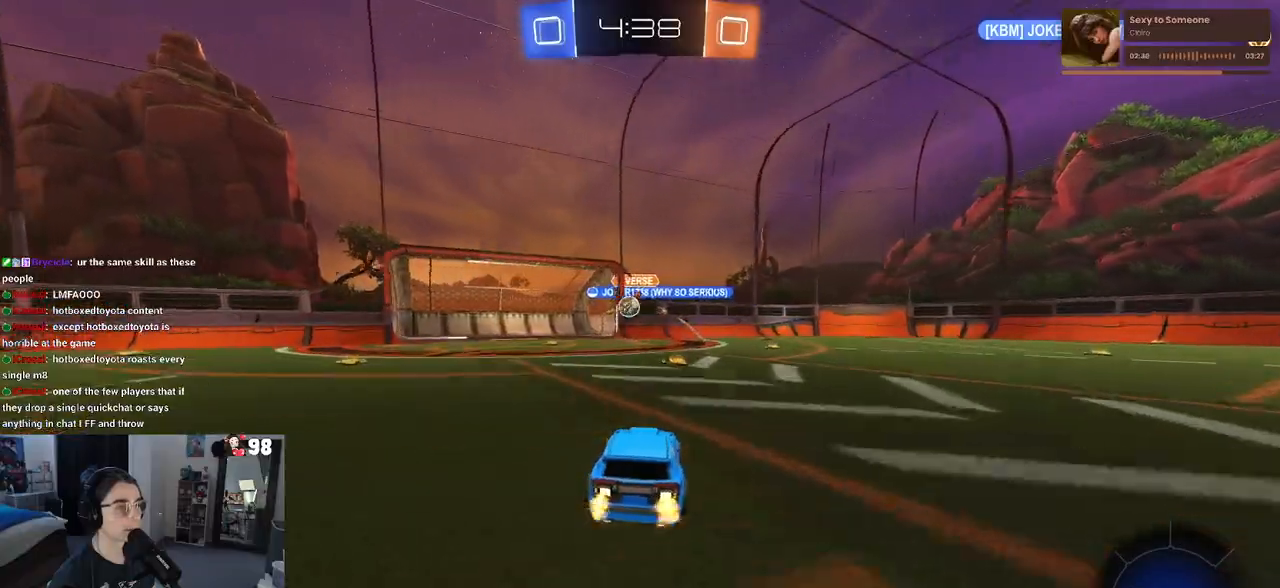
{"buttons": ["R1", "R2"], "left_stick": "left", "right_stick": "center", "events": [[167, "left_stick", "left"], [233, "R1", "down"], [333, "left_stick", "center"], [467, "left_stick", "left"]]}